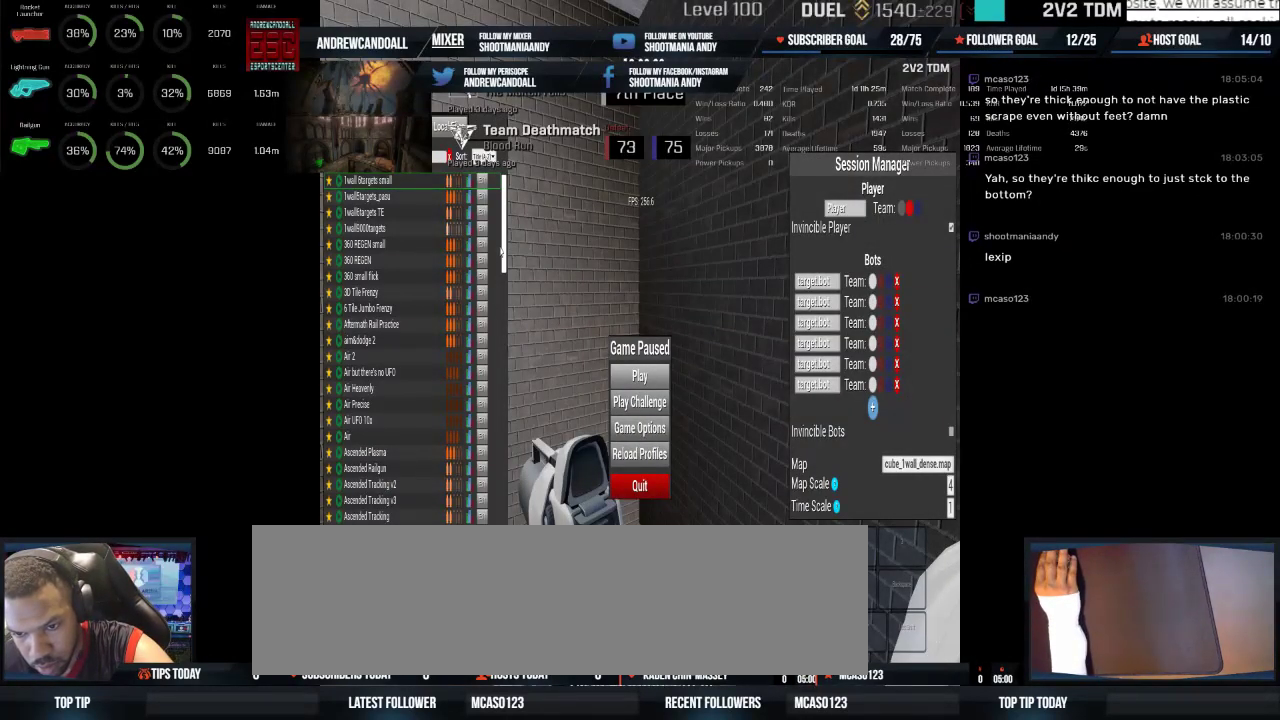
Gameplay with keyboard and mouse; each line is a JSON object with the keys and mouse buttons held at the frame after it. "events" lists presses ("down") and releases ("up") of "a", "alt", "backspace", "caps_lock", "ctrl", "d", "delete", "end", "home", "r", "s", "shift", "tab", "w", "mouse_left", "mouse_wheel" and "mouse_right" between this image and that frame as [ms after this image, input, new state], when the widget could be followed in between. "mouse_left", "mouse_wheel", "mouse_right" = the "left", "wheel", "right" buttons of the "mouse" list. No other keys are recorded. "wheel" means that the mouse wheel is clicked or scrolled. Not read: mouse_move.
{"keys": [], "mouse": ["left"], "events": [[50, "mouse_left", "down"], [184, "mouse_left", "up"], [467, "mouse_left", "down"]]}
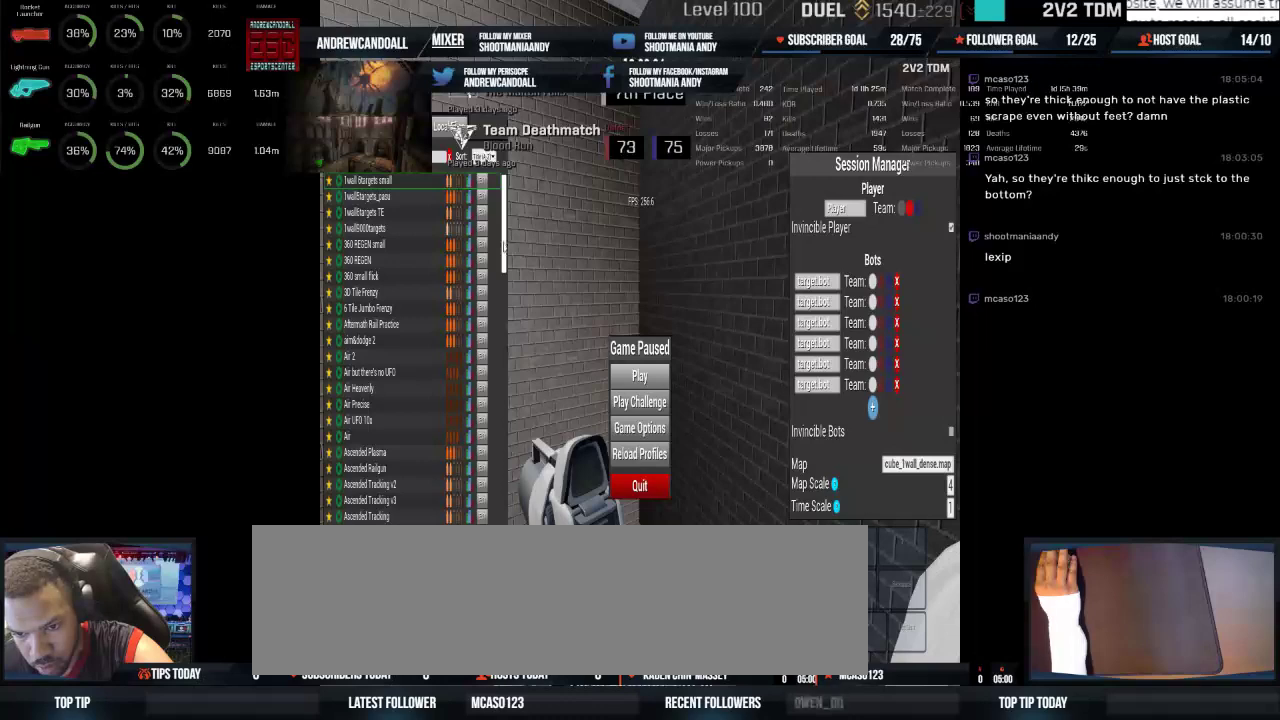
{"keys": [], "mouse": ["left"], "events": []}
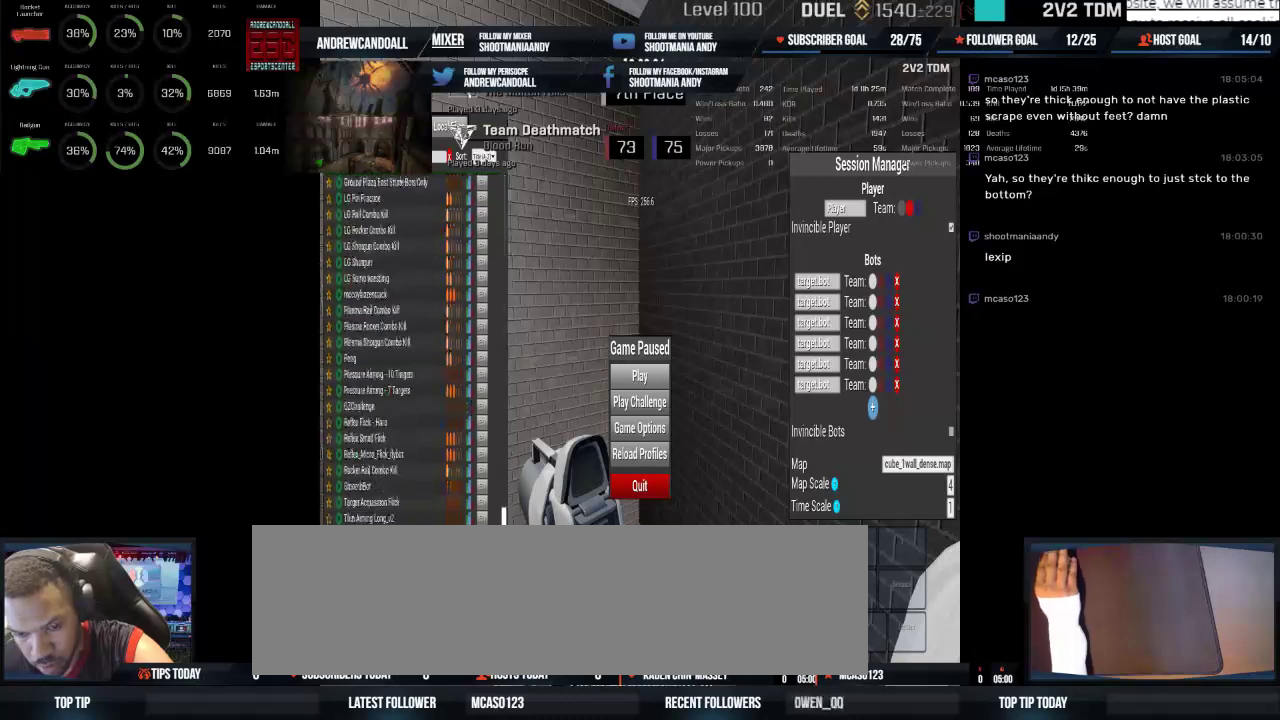
{"keys": [], "mouse": [], "events": [[417, "mouse_left", "up"]]}
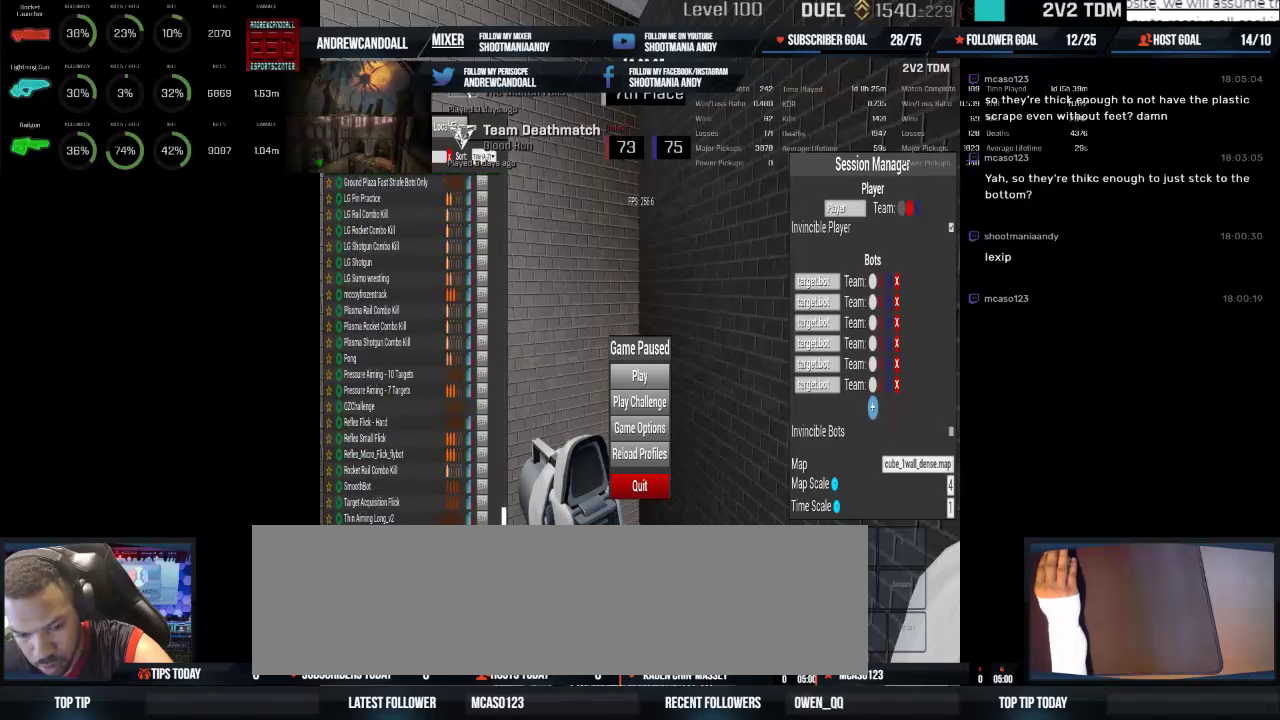
{"keys": [], "mouse": [], "events": []}
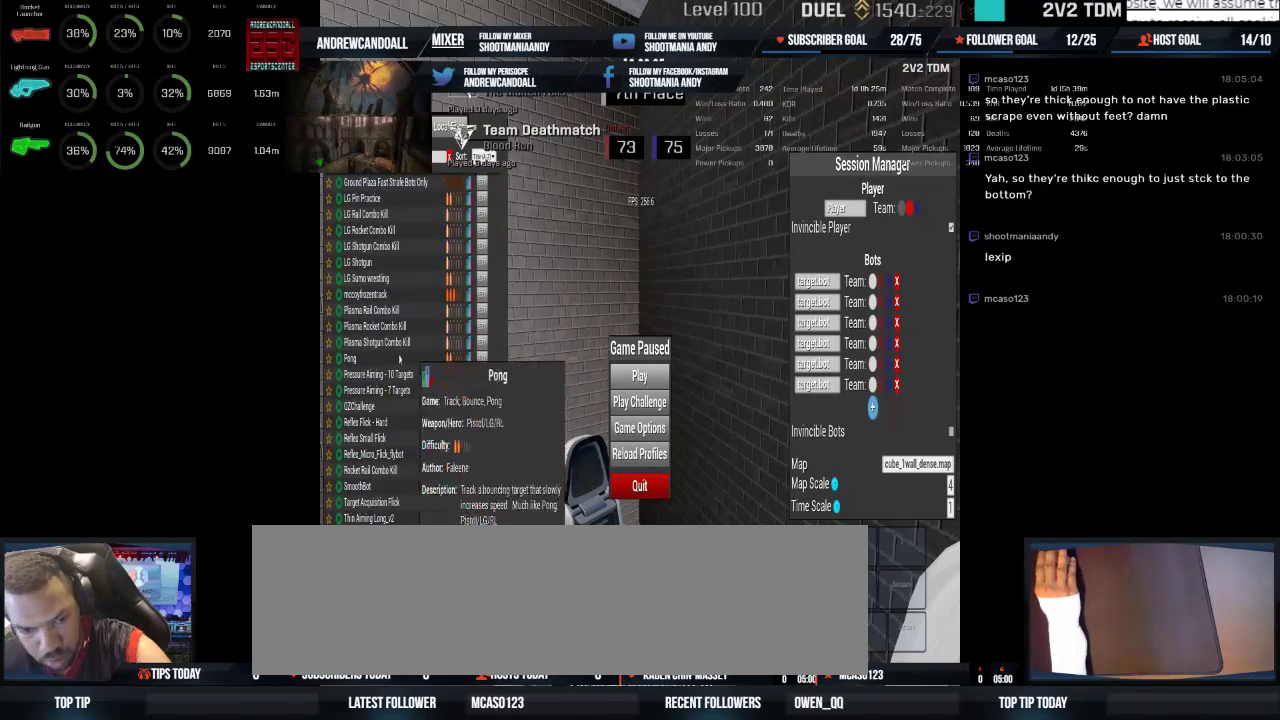
{"keys": [], "mouse": []}
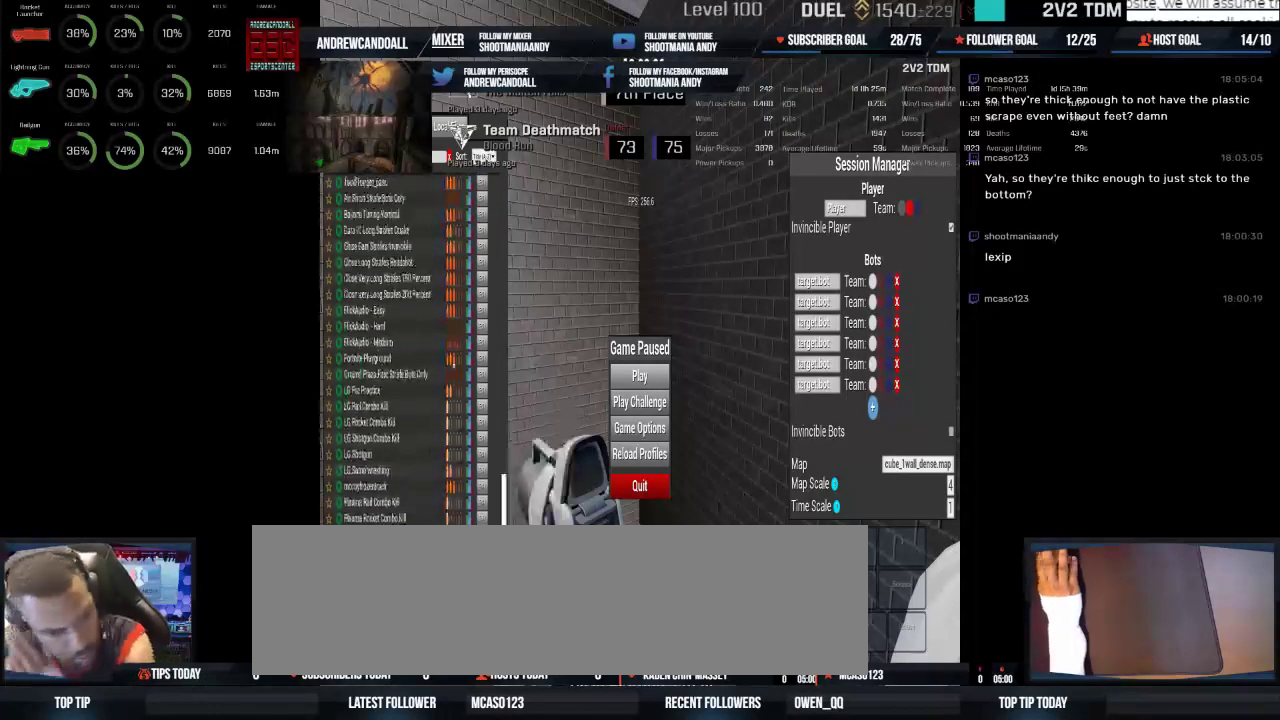
{"keys": [], "mouse": [], "events": [[184, "mouse_wheel", "down"], [234, "mouse_wheel", "up"]]}